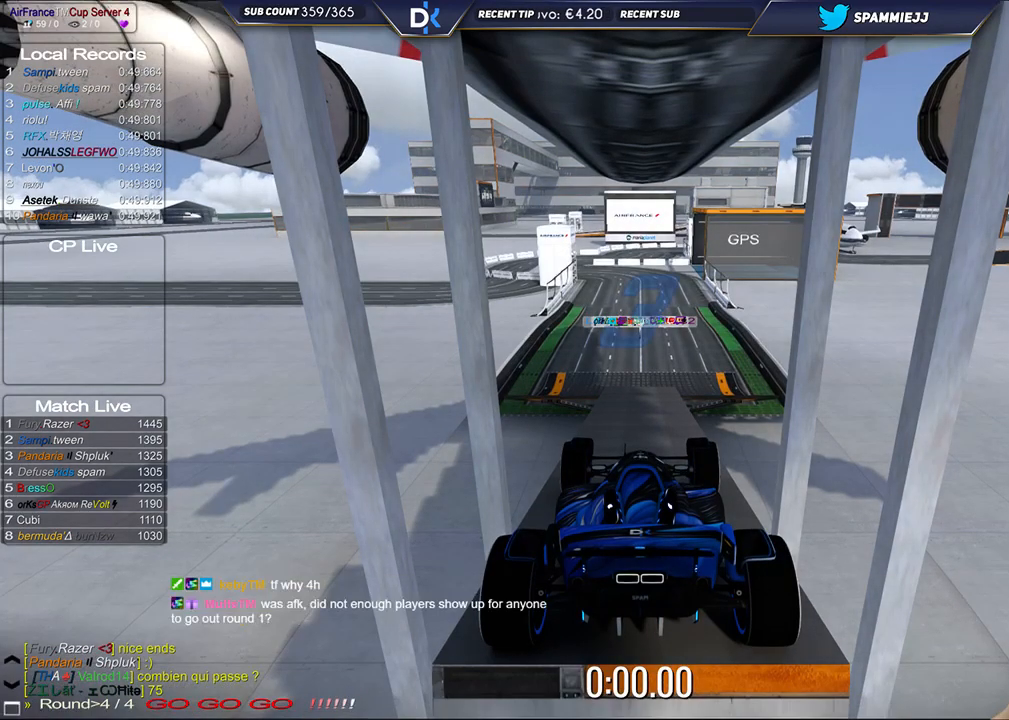
Gameplay with keyboard; each line is a JSON object with the keys held at the frame after it. "events" lists presses ("down") and releases ("up") of "down", "left", "right" and "up" between this image and that frame as [ms after this image, input, new state], when the widget could be followed in between. No other keys are recorded. Mouse input is not recorded.
{"keys": ["up"], "events": [[283, "up", "down"]]}
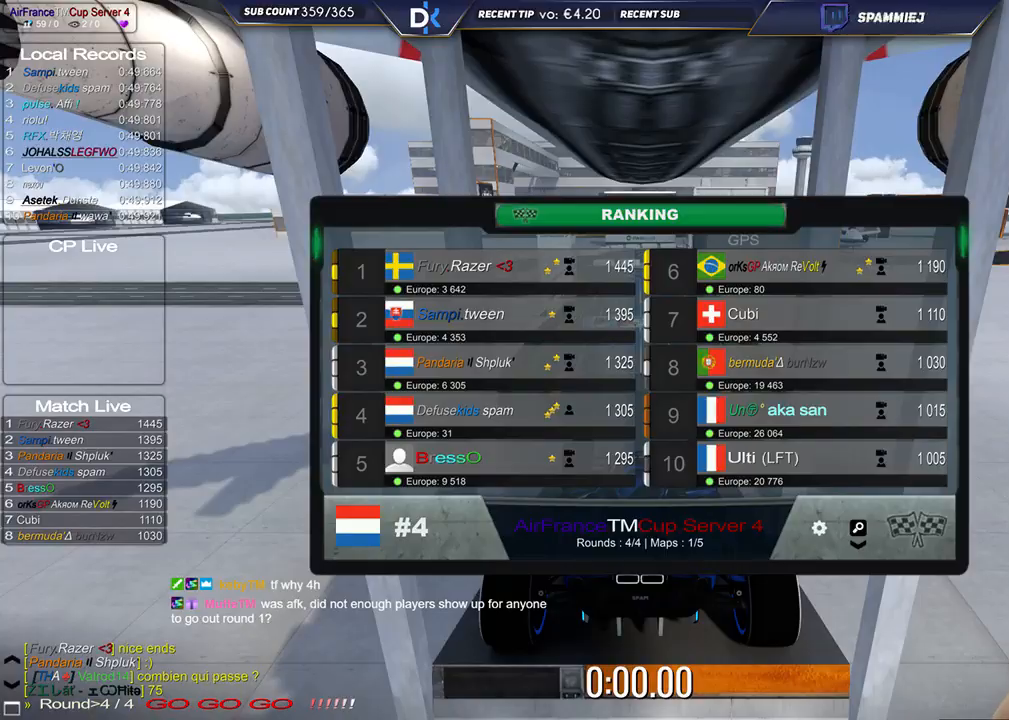
{"keys": ["up"], "events": []}
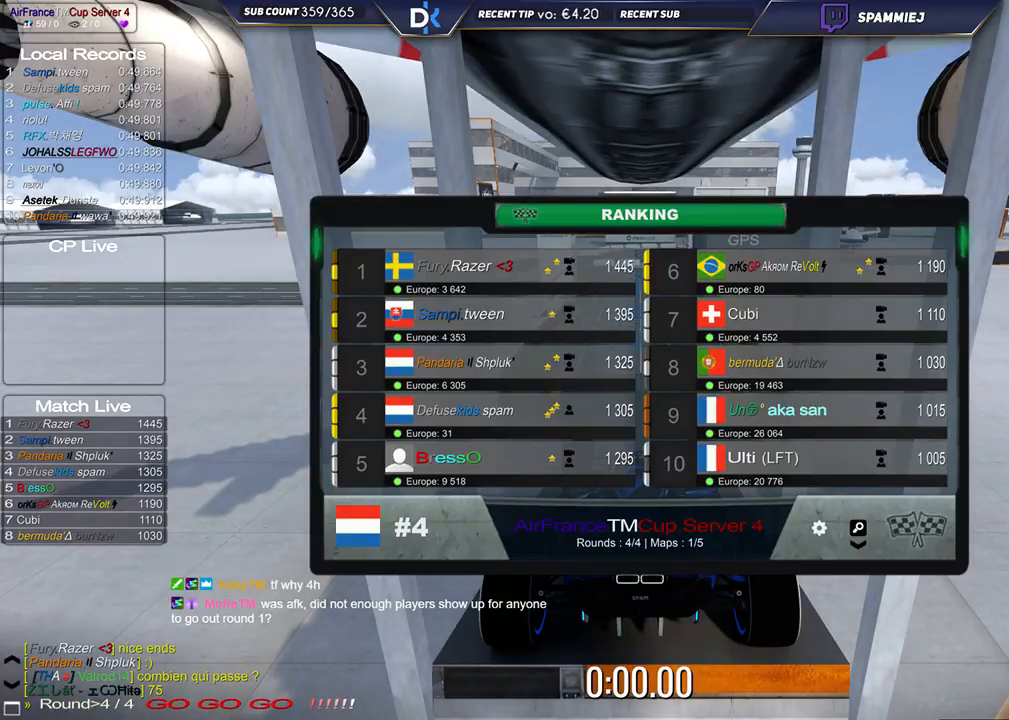
{"keys": ["up"], "events": []}
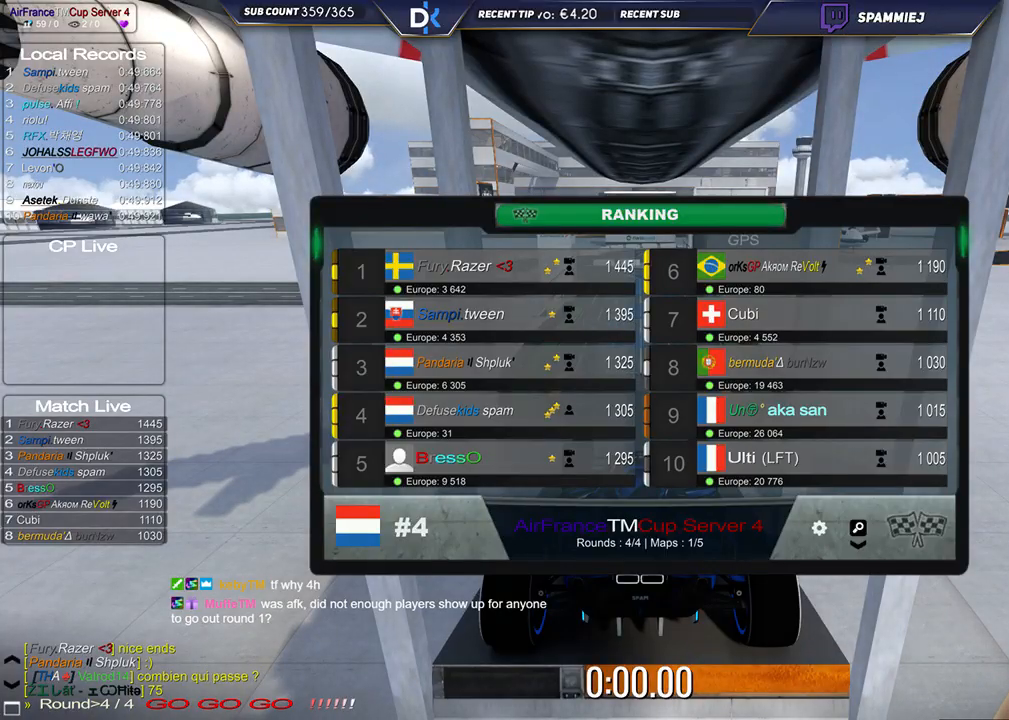
{"keys": ["up"], "events": []}
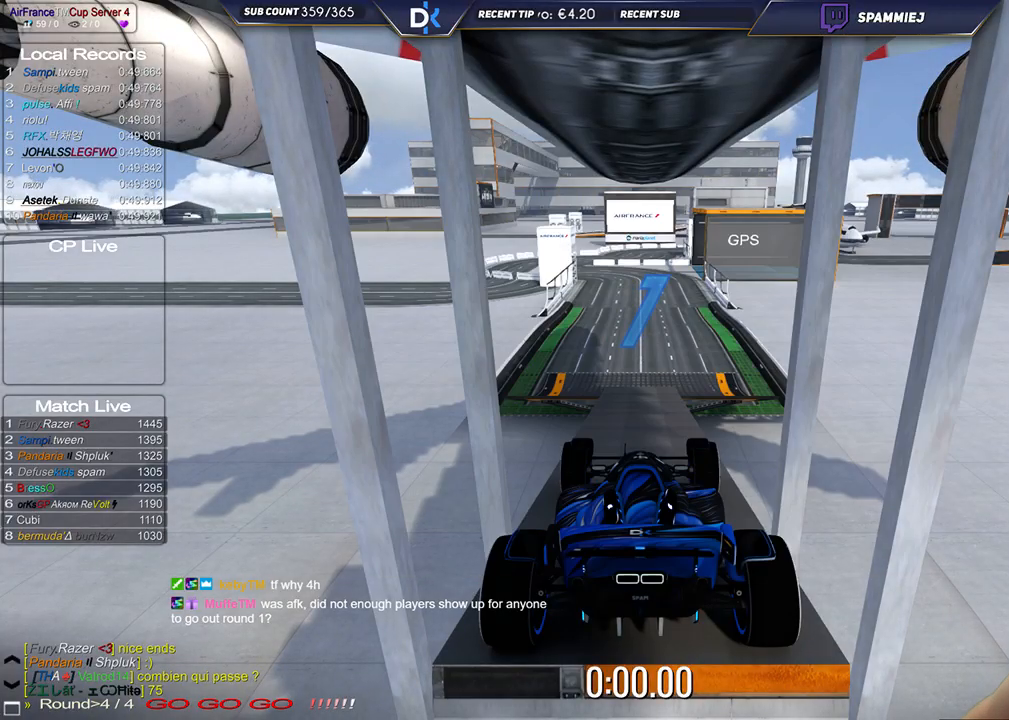
{"keys": ["up"], "events": []}
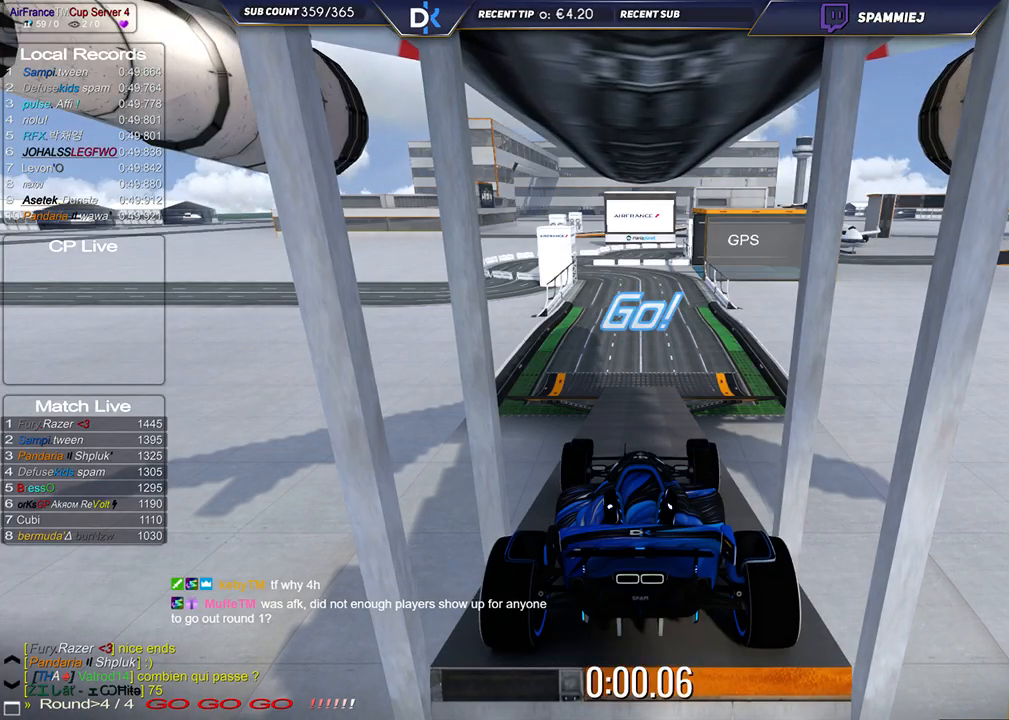
{"keys": ["left", "up"], "events": [[433, "left", "down"]]}
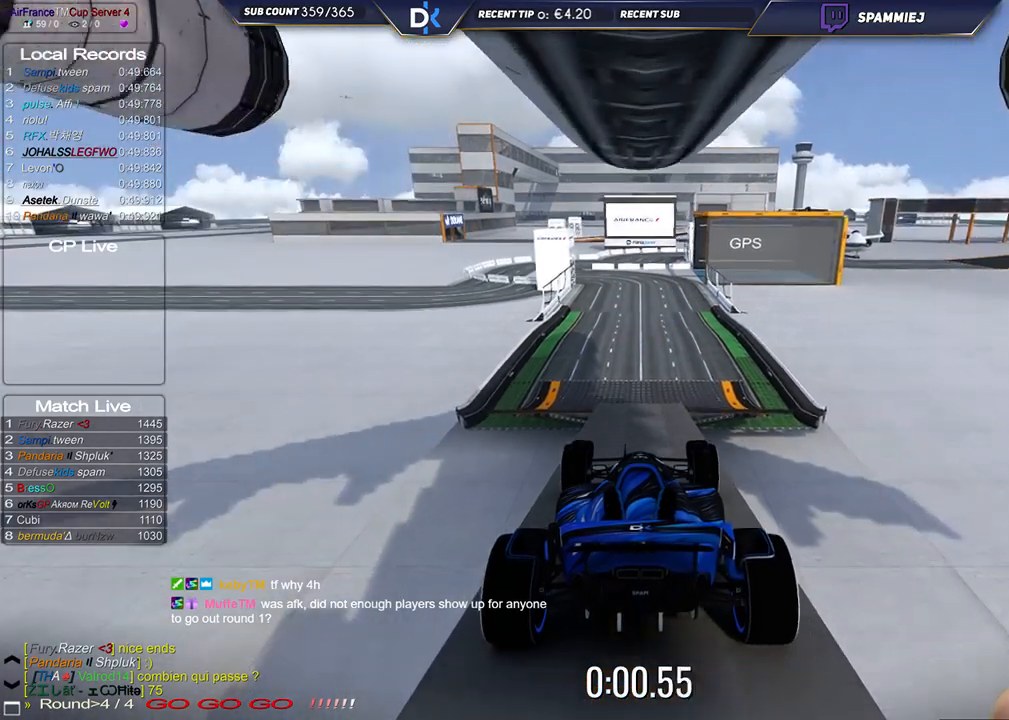
{"keys": ["up"], "events": [[67, "left", "up"], [217, "right", "down"], [317, "right", "up"]]}
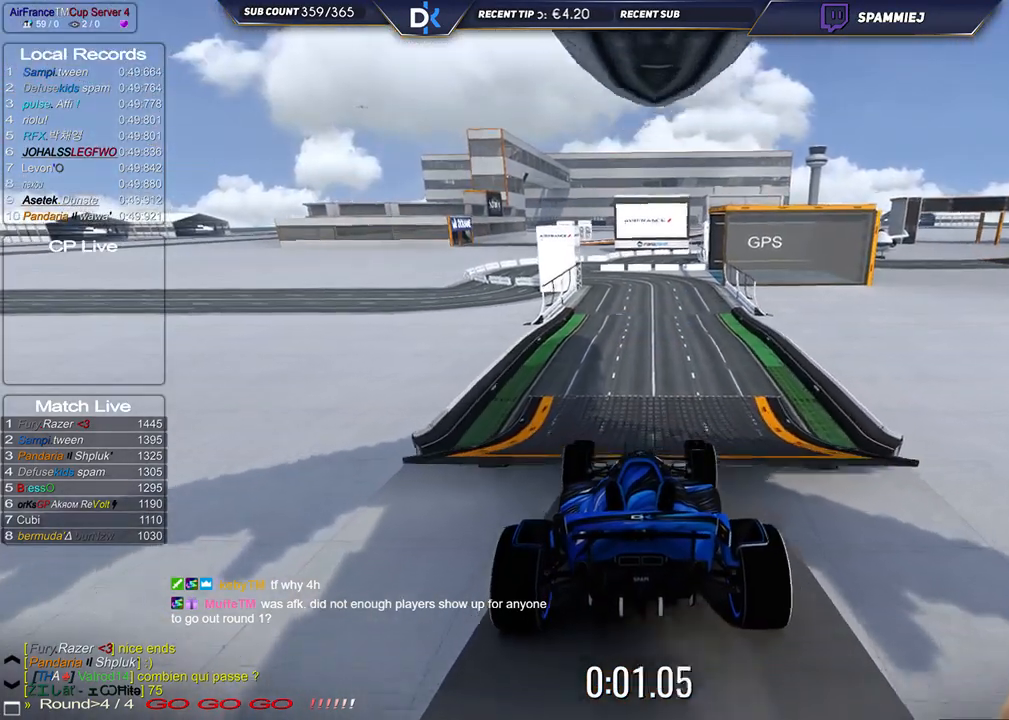
{"keys": ["up"], "events": []}
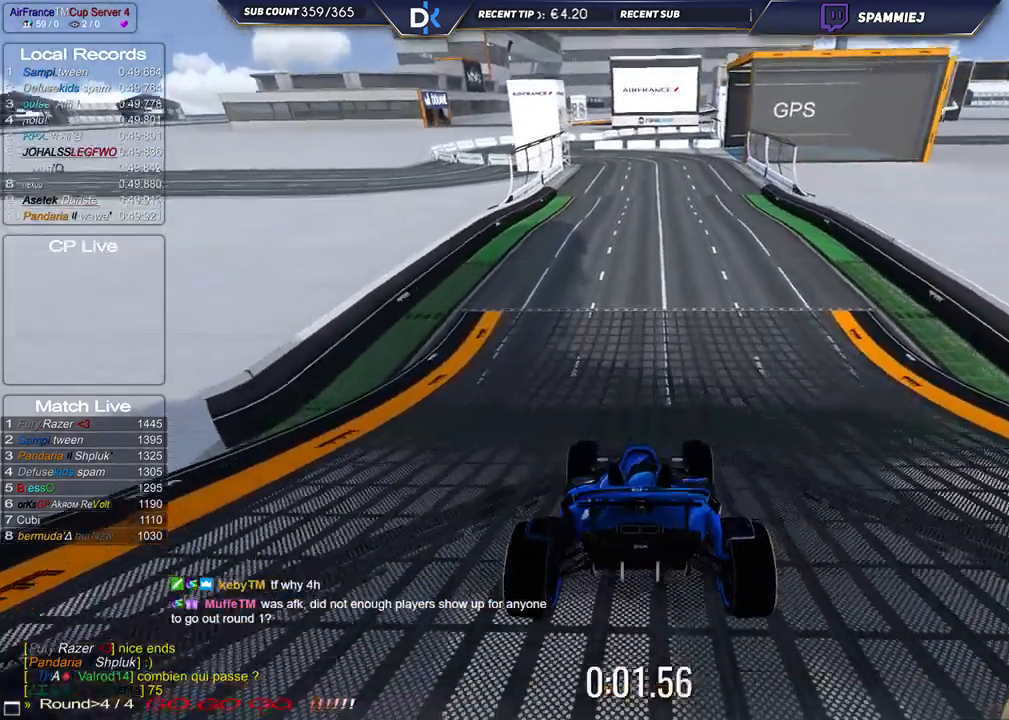
{"keys": ["up"], "events": []}
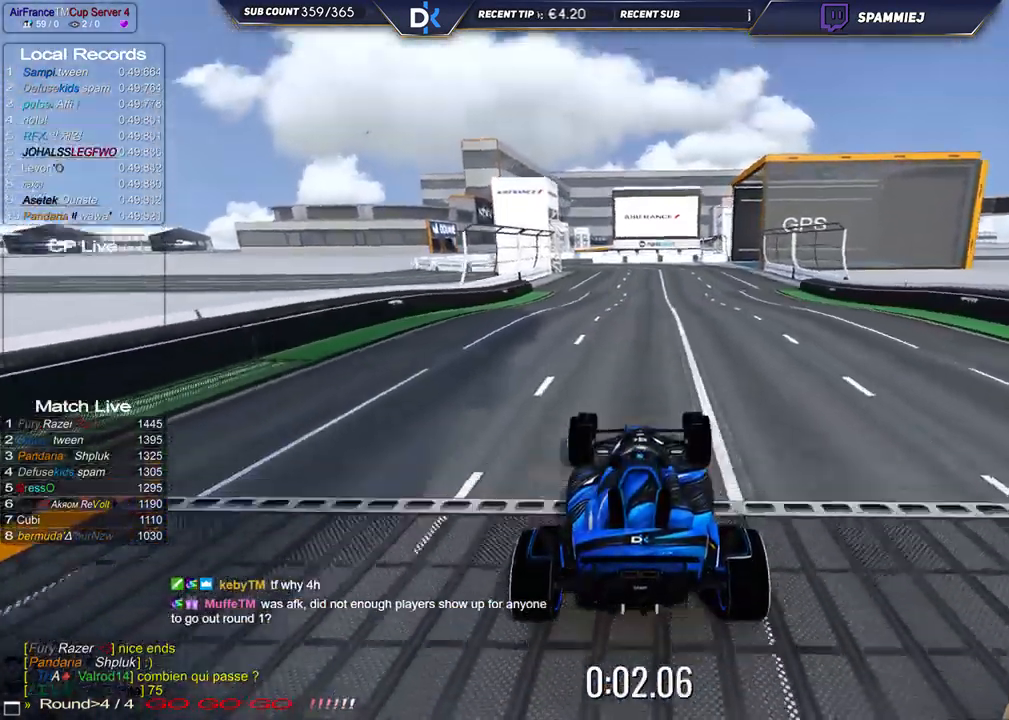
{"keys": ["up"], "events": [[217, "left", "down"], [450, "left", "up"]]}
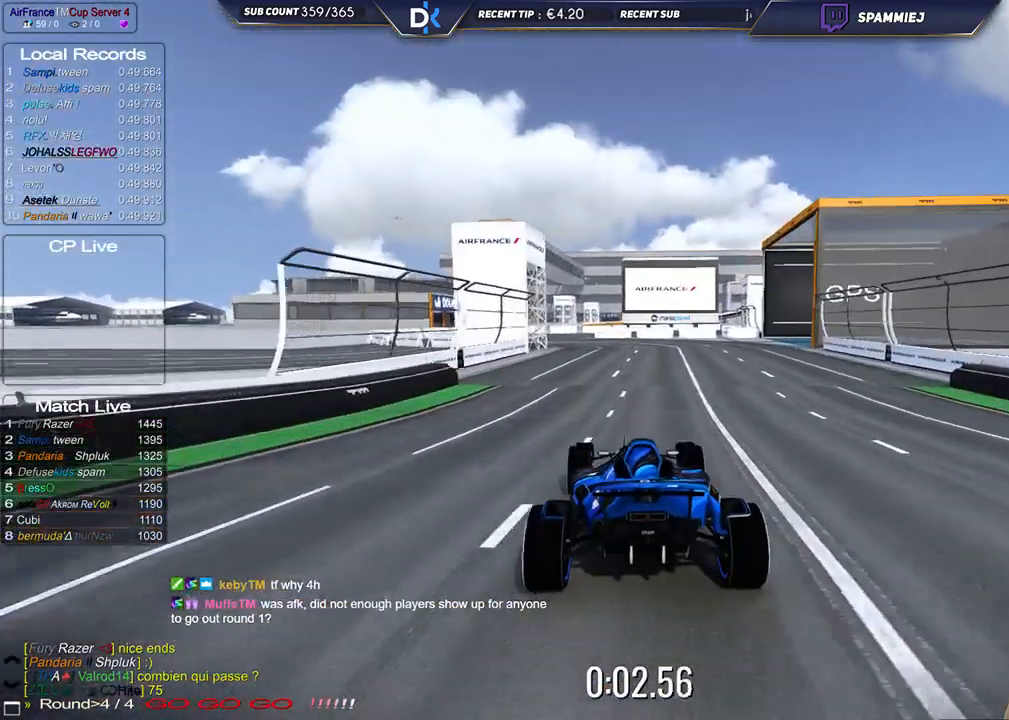
{"keys": ["left", "up"], "events": [[433, "left", "down"]]}
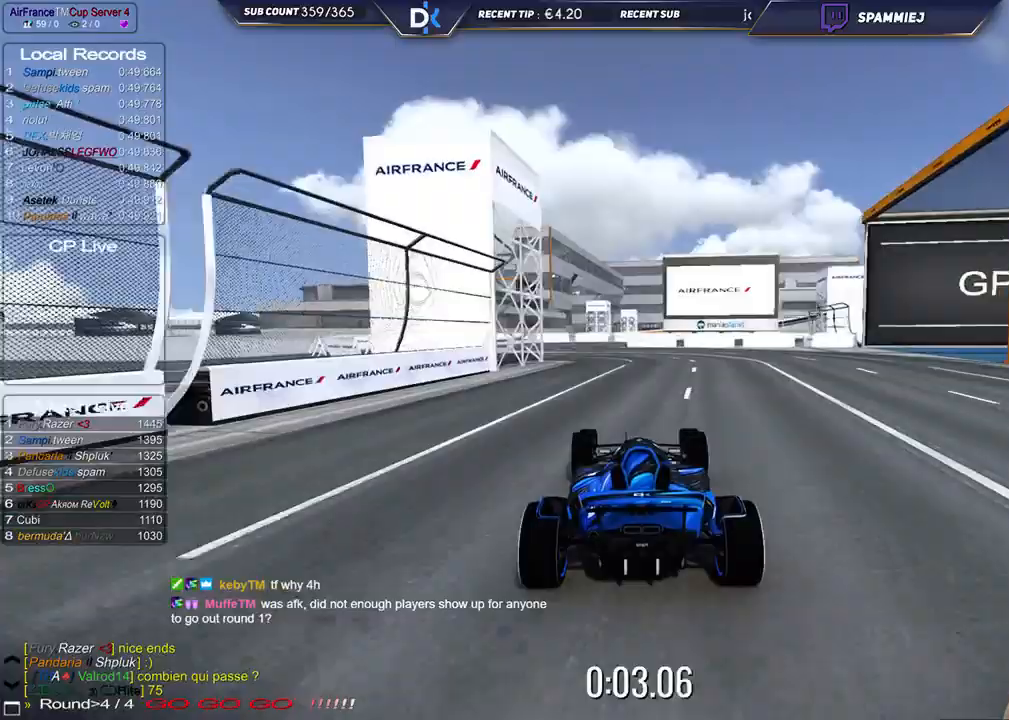
{"keys": ["right", "up"], "events": [[300, "left", "up"], [350, "right", "down"]]}
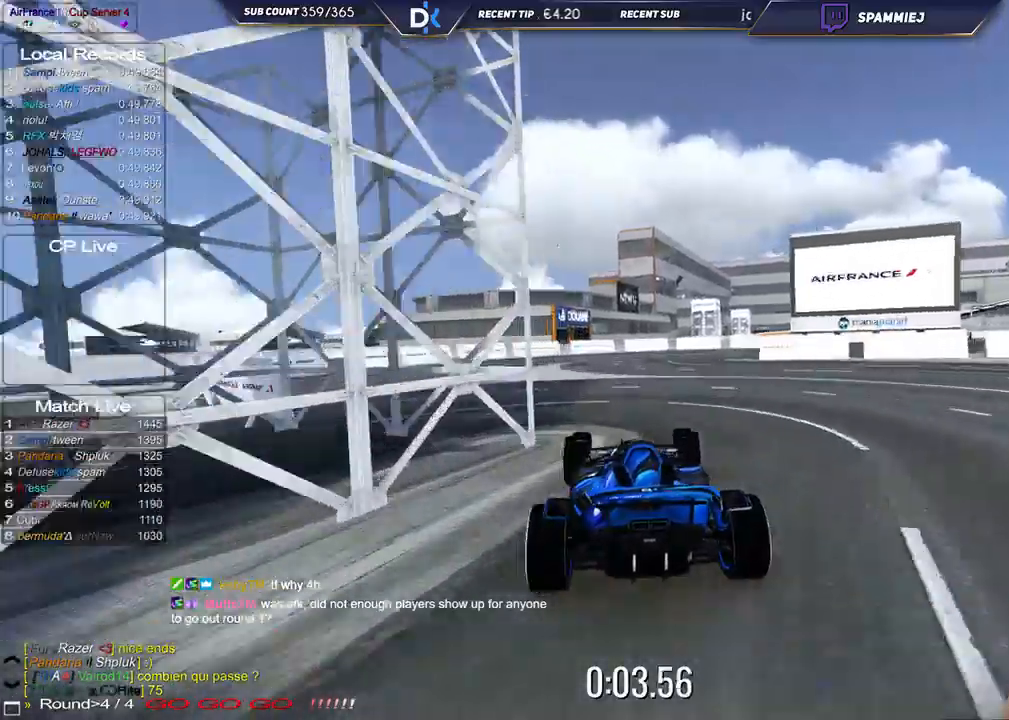
{"keys": ["right", "up"], "events": []}
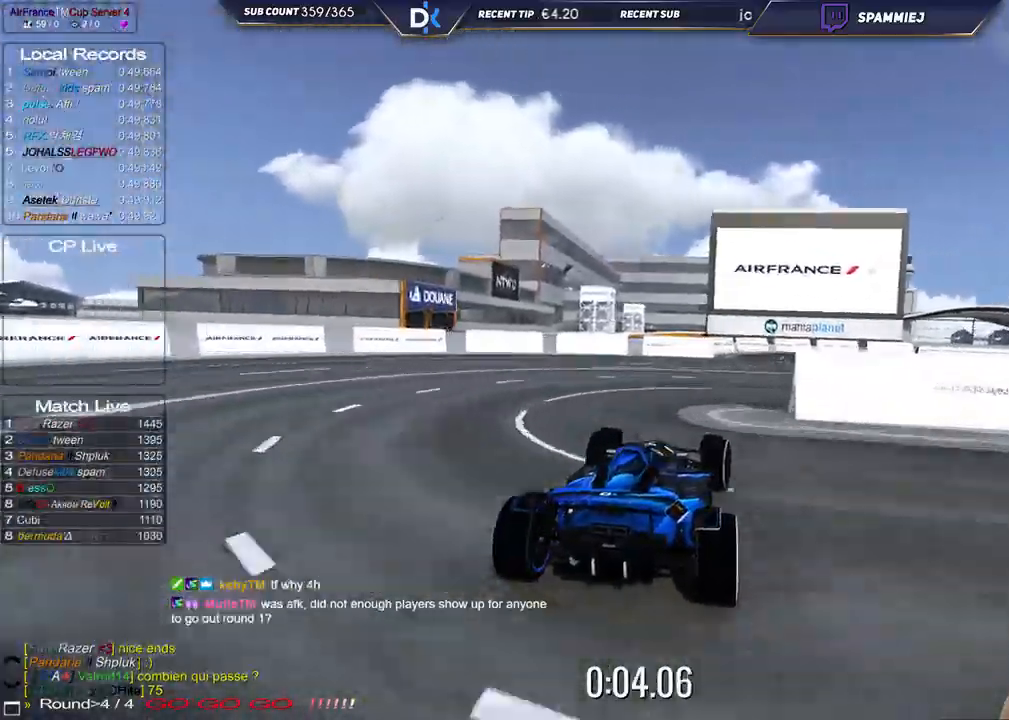
{"keys": ["right", "up"], "events": []}
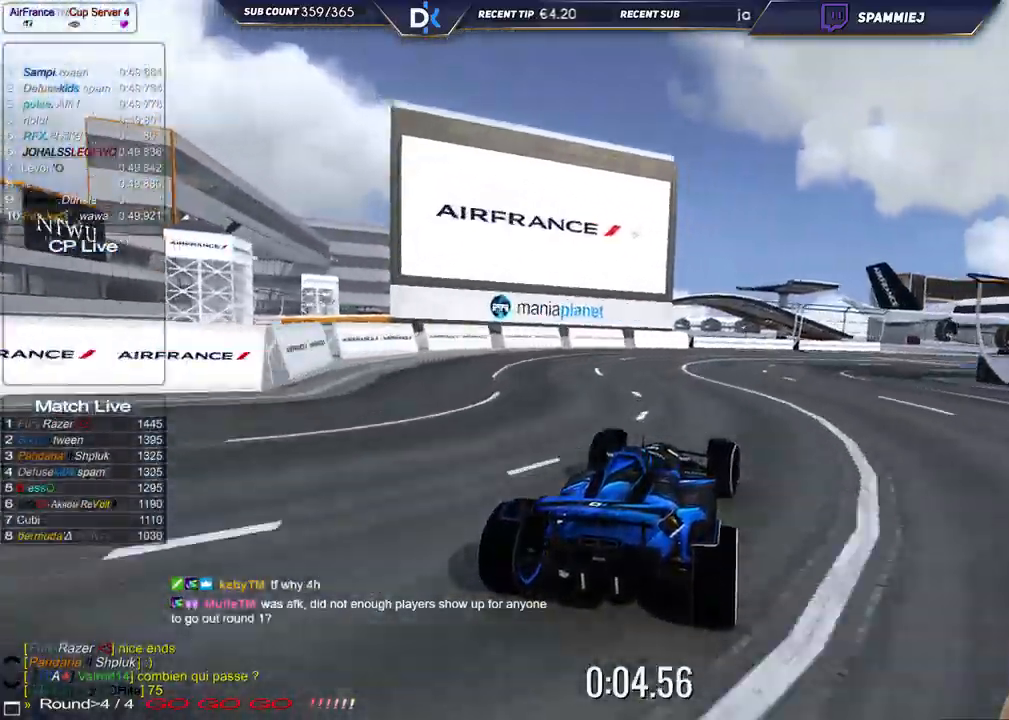
{"keys": ["right", "up"], "events": []}
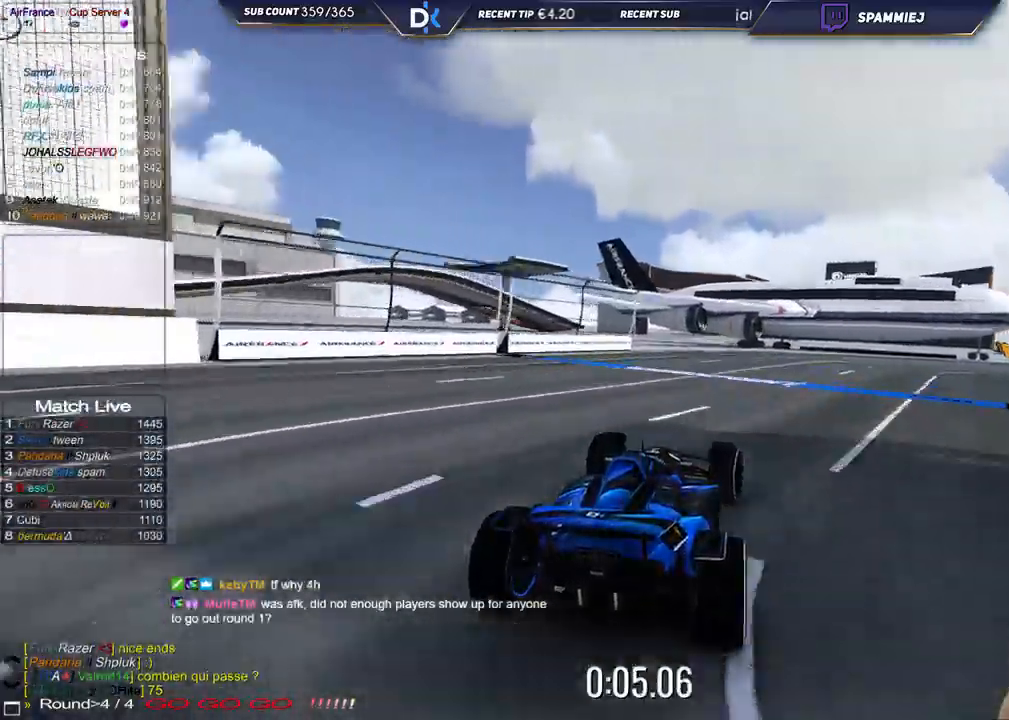
{"keys": ["right", "up"], "events": []}
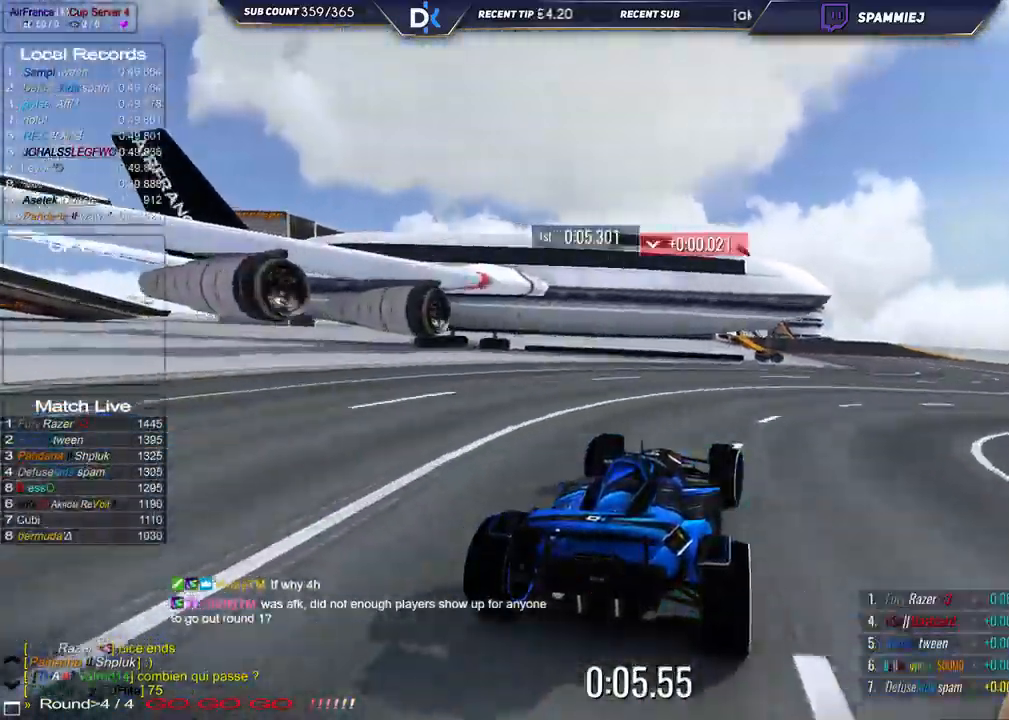
{"keys": ["up"], "events": [[217, "right", "up"], [283, "left", "down"], [500, "left", "up"]]}
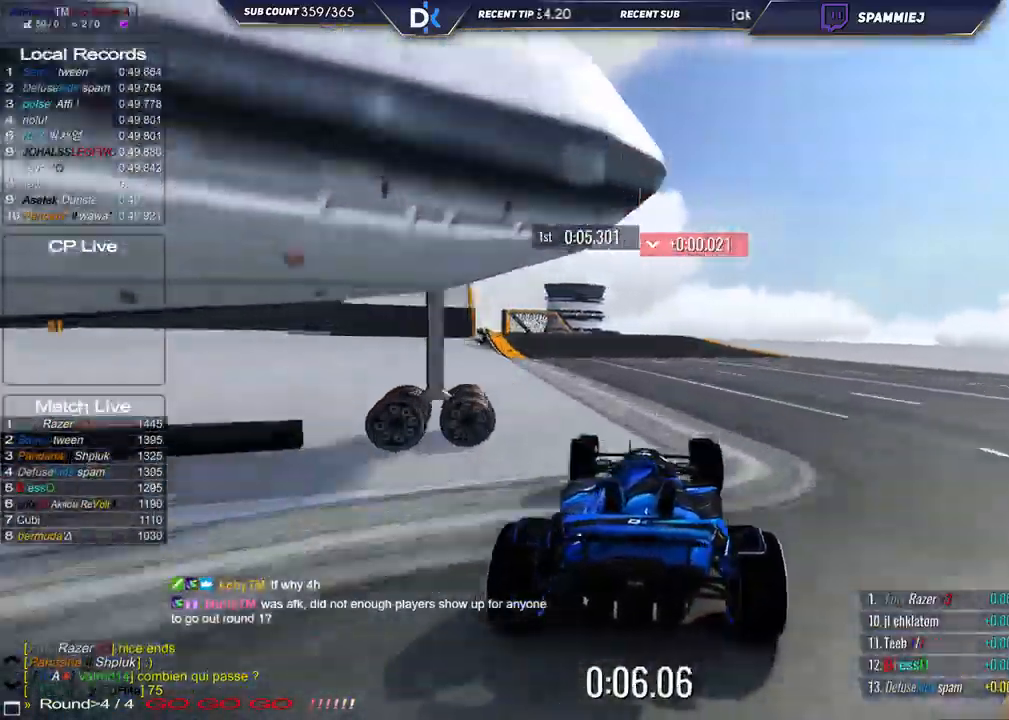
{"keys": ["left", "up"], "events": [[250, "left", "down"]]}
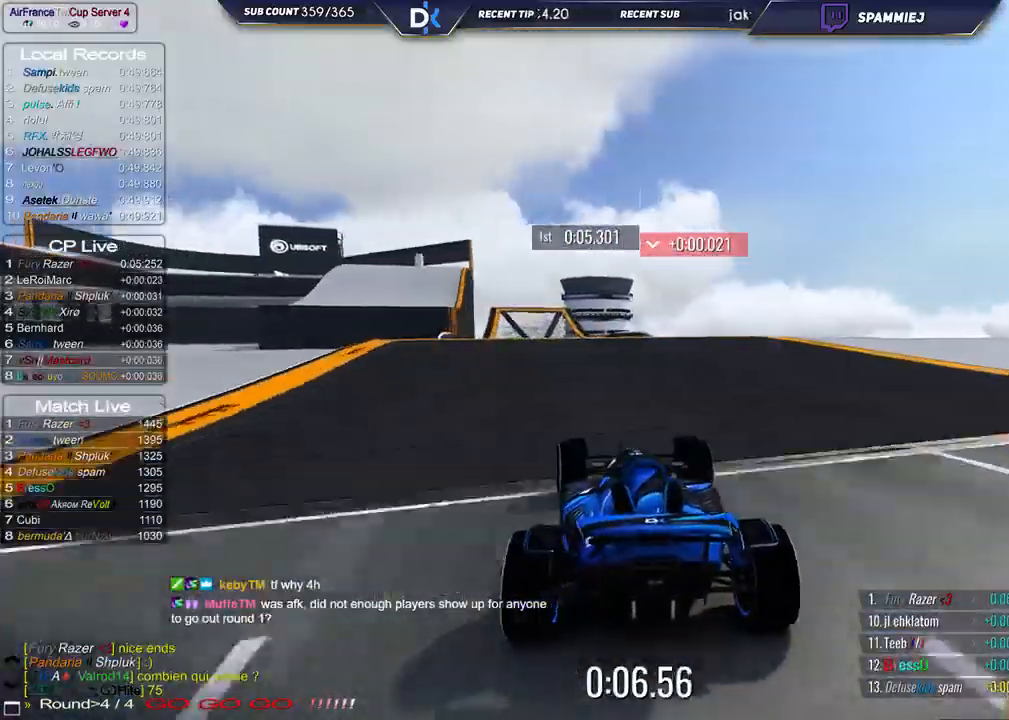
{"keys": ["up"], "events": [[133, "left", "up"], [267, "right", "down"], [350, "right", "up"]]}
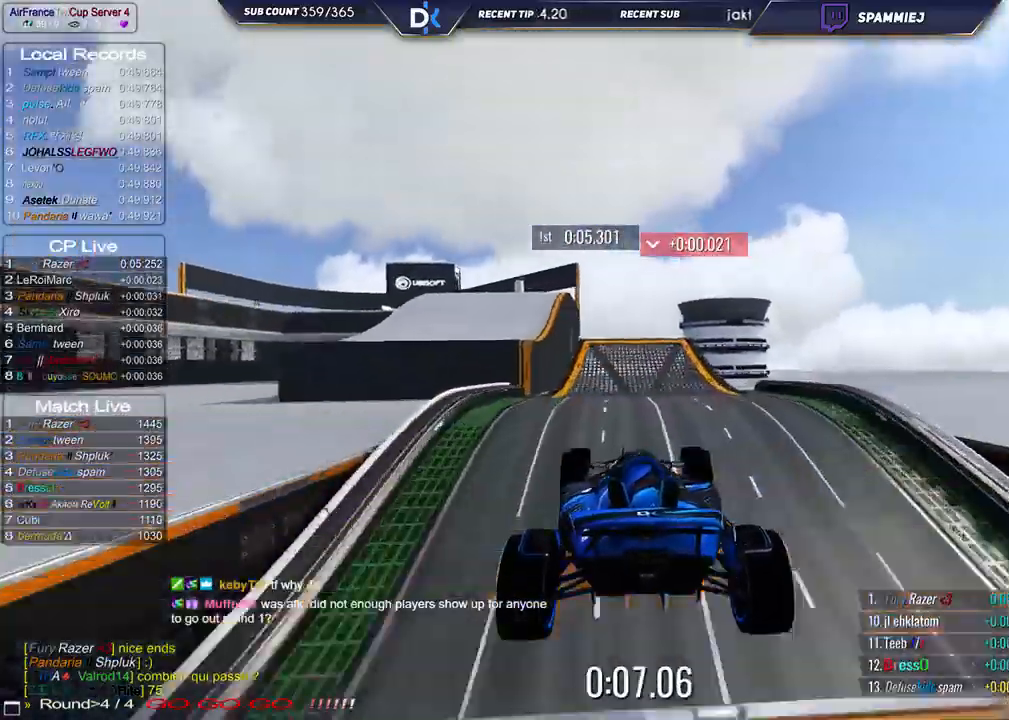
{"keys": ["left", "up"], "events": [[283, "left", "down"]]}
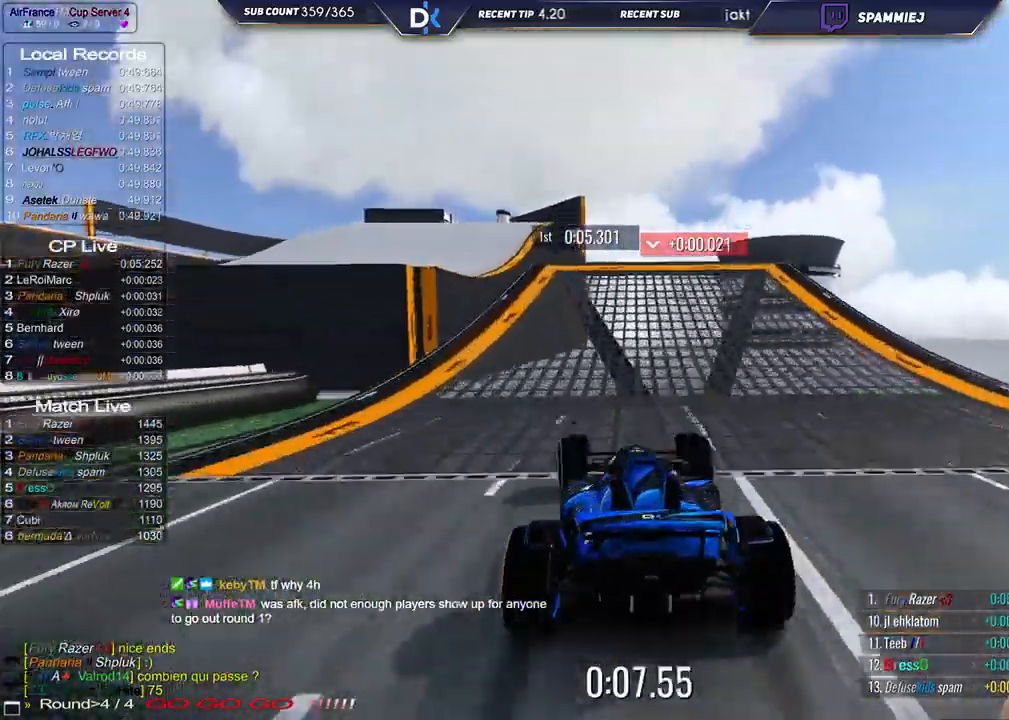
{"keys": ["up"], "events": [[183, "left", "up"], [233, "right", "down"], [383, "right", "up"]]}
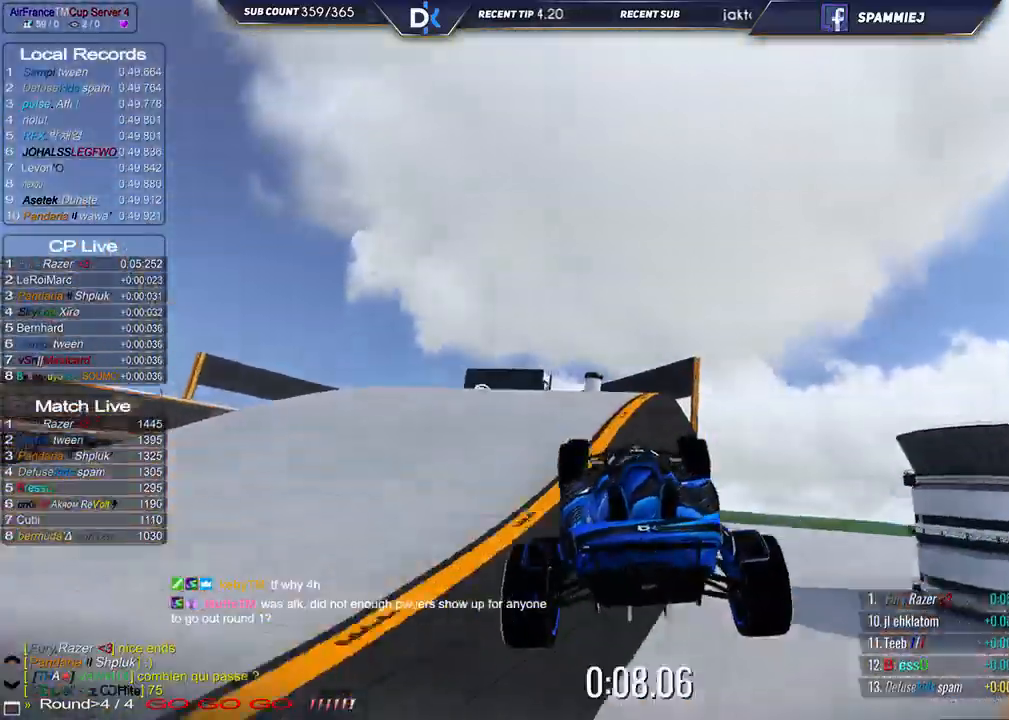
{"keys": ["right", "up"], "events": [[50, "right", "down"], [283, "right", "up"], [450, "right", "down"]]}
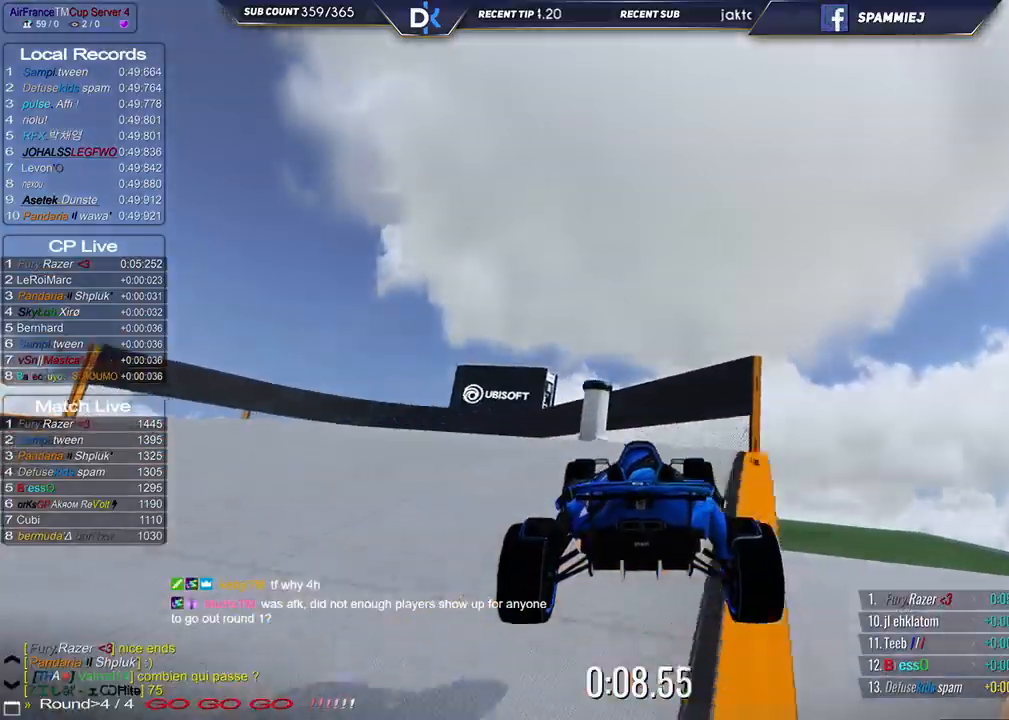
{"keys": ["up"], "events": [[283, "right", "up"]]}
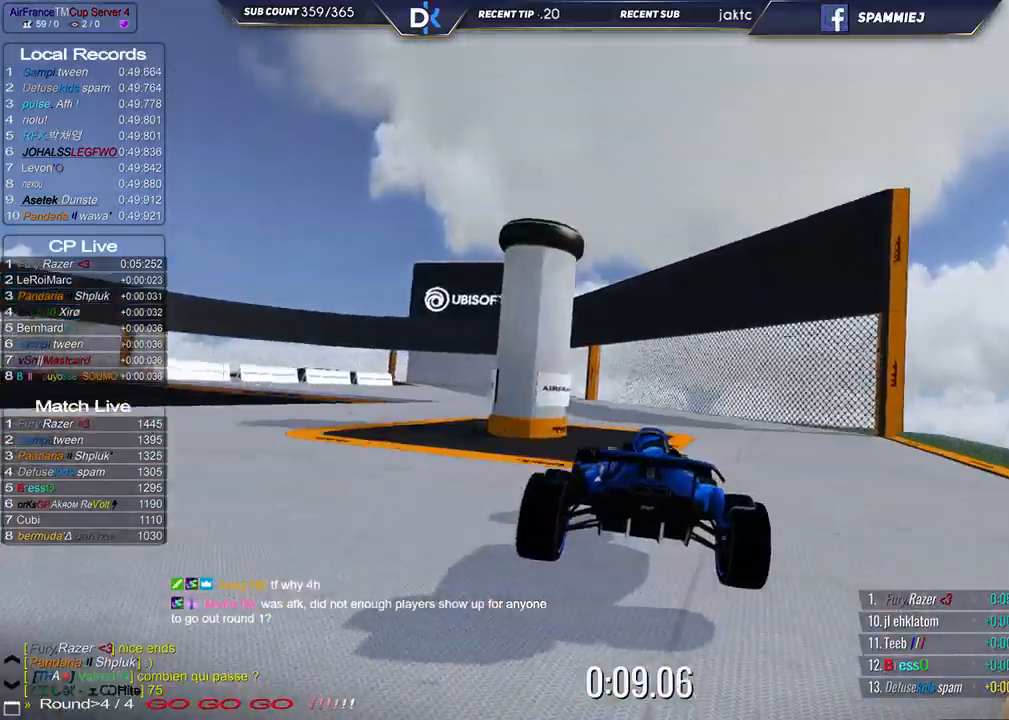
{"keys": ["left", "up"], "events": [[117, "left", "down"]]}
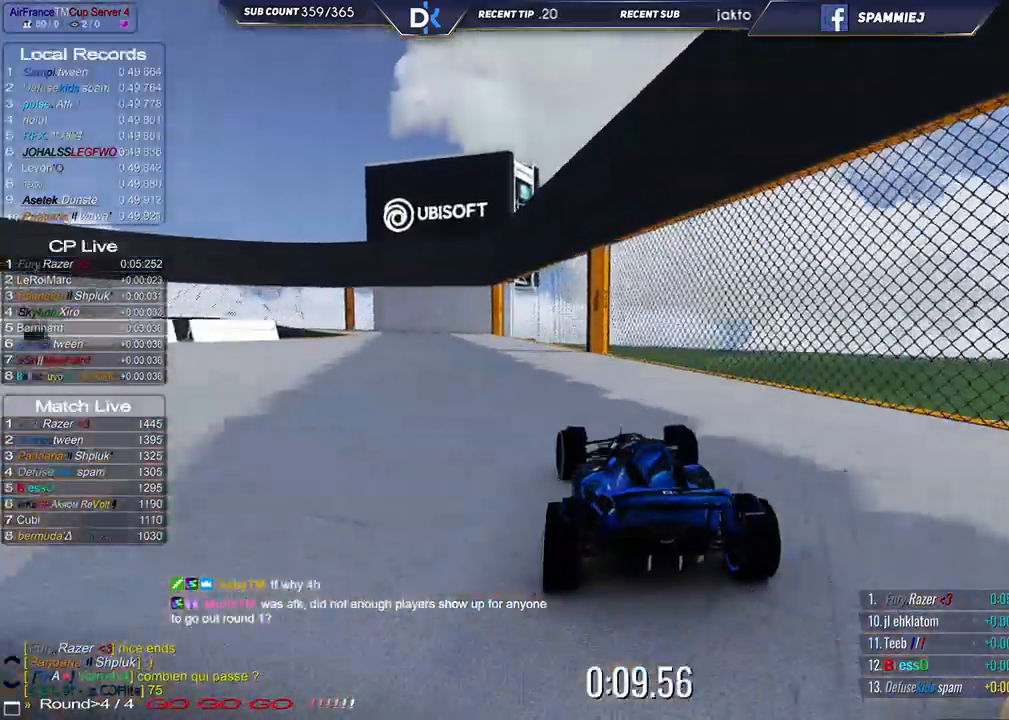
{"keys": ["down", "left", "up"], "events": [[67, "down", "down"]]}
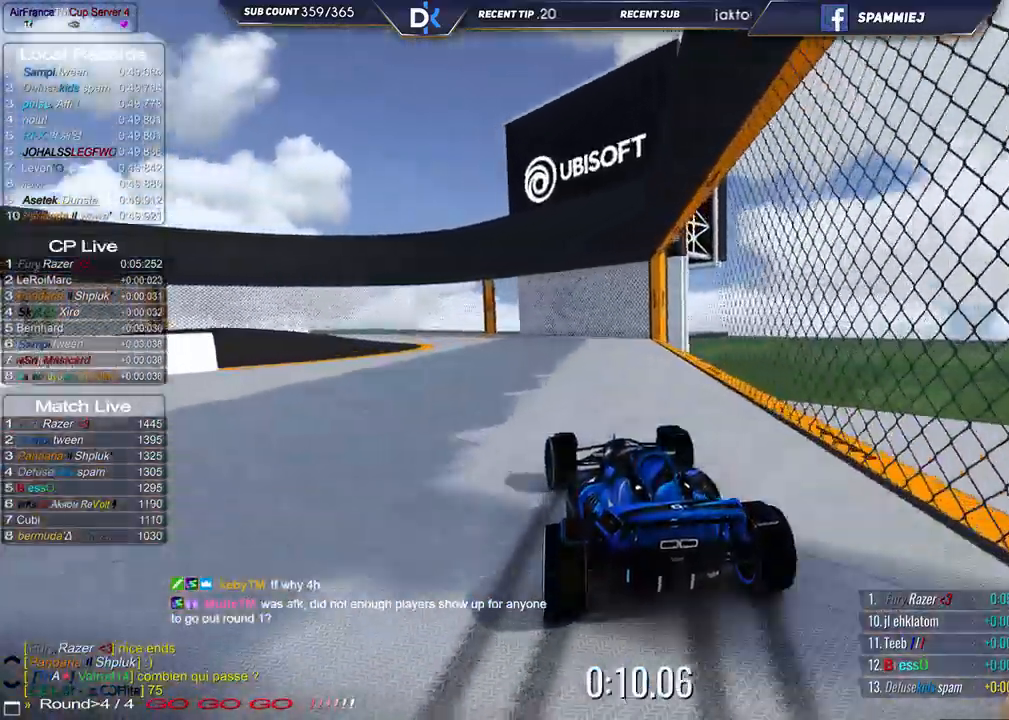
{"keys": ["left", "up"], "events": [[167, "up", "up"], [183, "down", "up"], [250, "up", "down"]]}
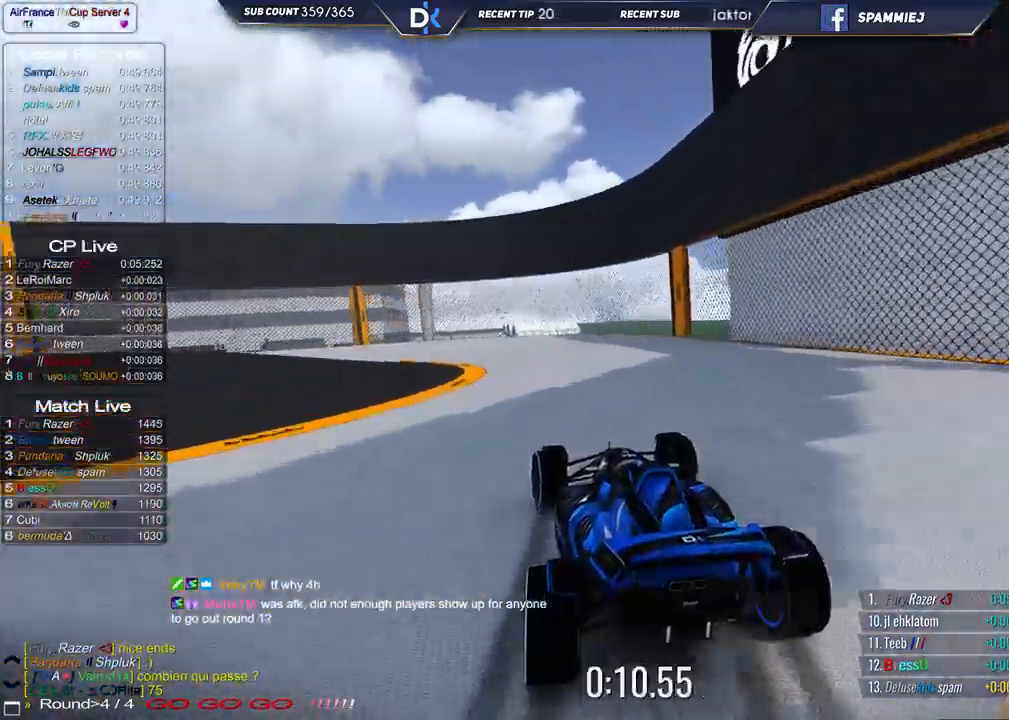
{"keys": ["left", "up"], "events": []}
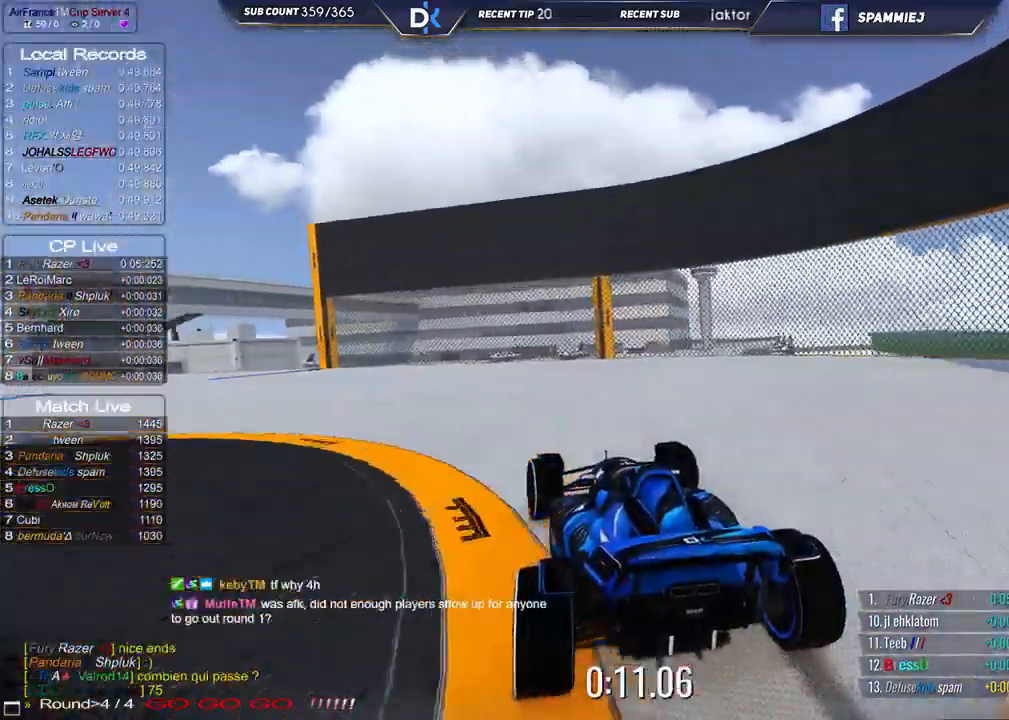
{"keys": ["left", "up"], "events": []}
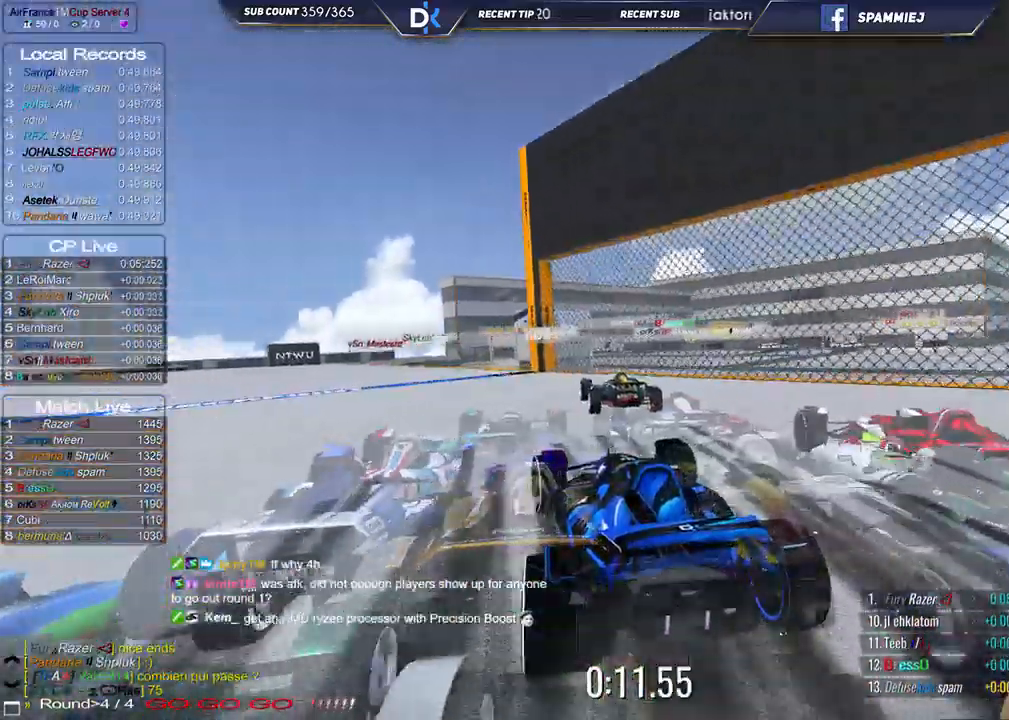
{"keys": ["left", "up"], "events": []}